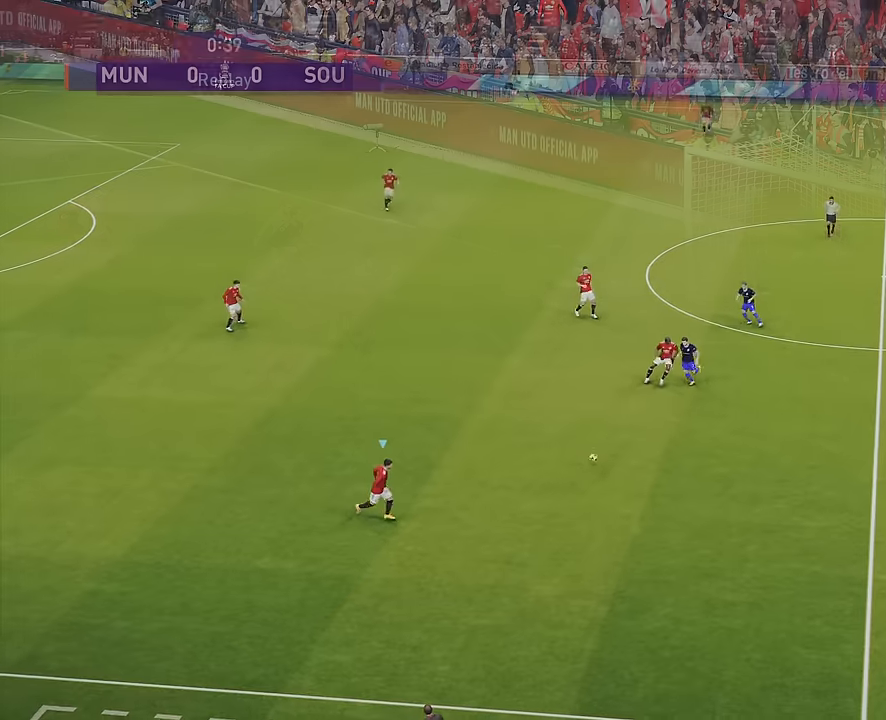
Gameplay with a controller (PlayStation layout); each line is a JSON object with the inputs held at the frame after it. "events" lists button and stick changes between this image and that frame as [ms after this image, input, new state], when the widget could be followed in between.
{"buttons": [], "left_stick": "right", "right_stick": "center", "events": [[200, "left_stick", "down-right"], [383, "left_stick", "right"]]}
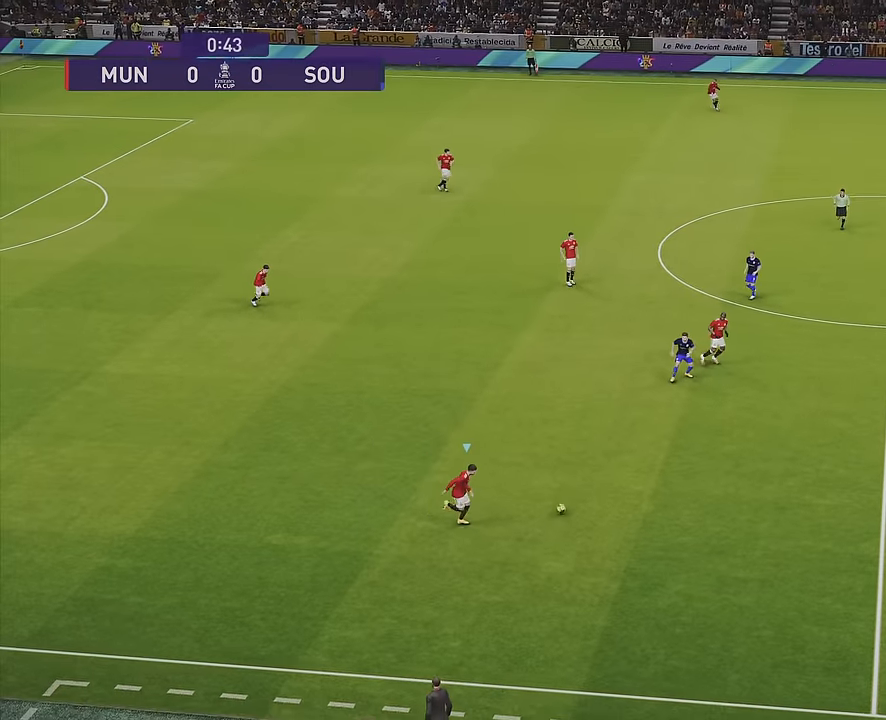
{"buttons": [], "left_stick": "right", "right_stick": "center", "events": []}
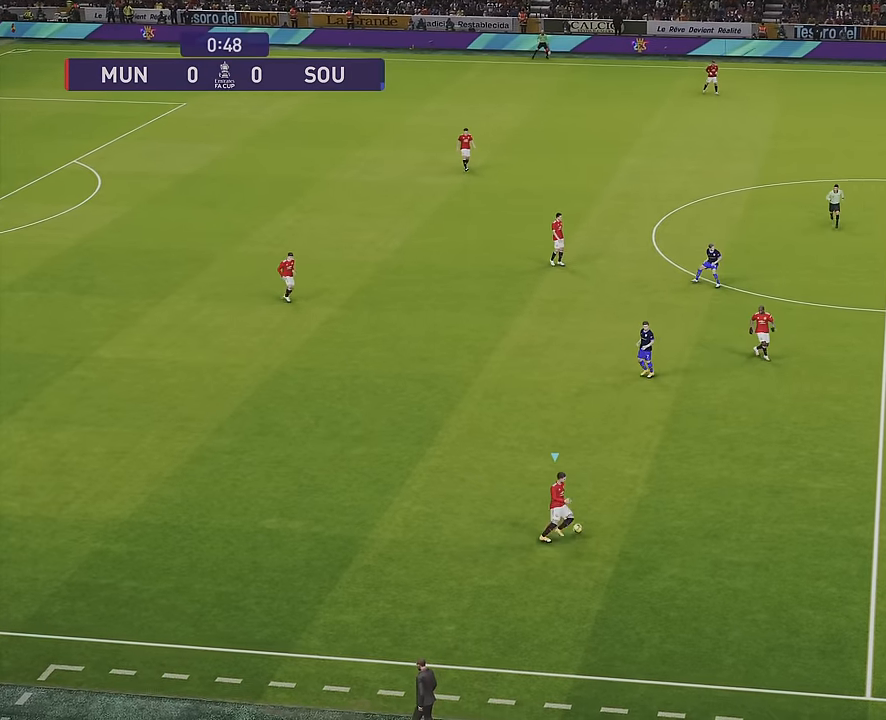
{"buttons": [], "left_stick": "center", "right_stick": "center", "events": [[33, "left_stick", "center"]]}
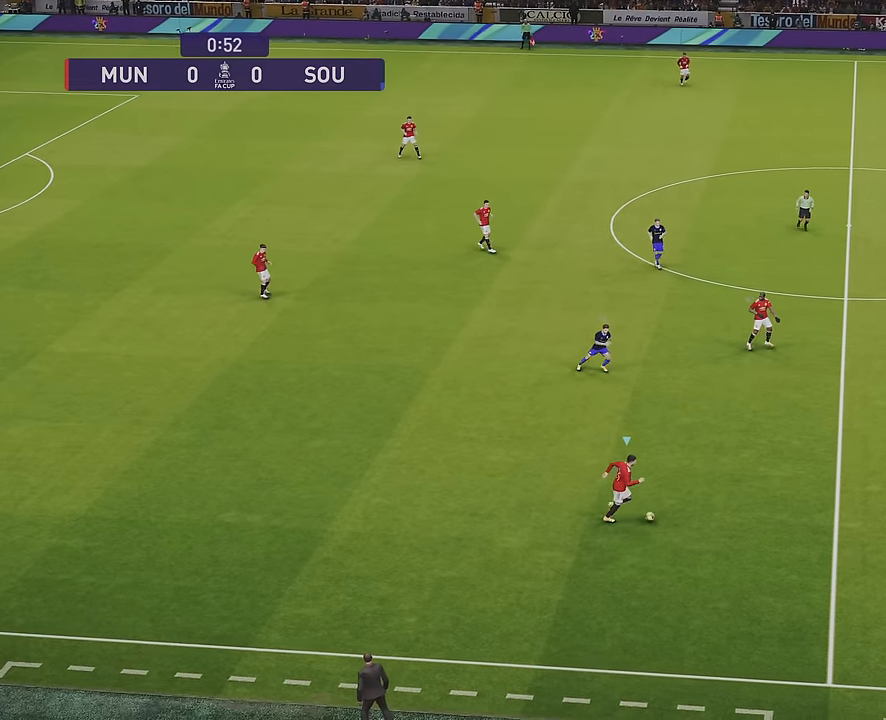
{"buttons": [], "left_stick": "center", "right_stick": "center", "events": []}
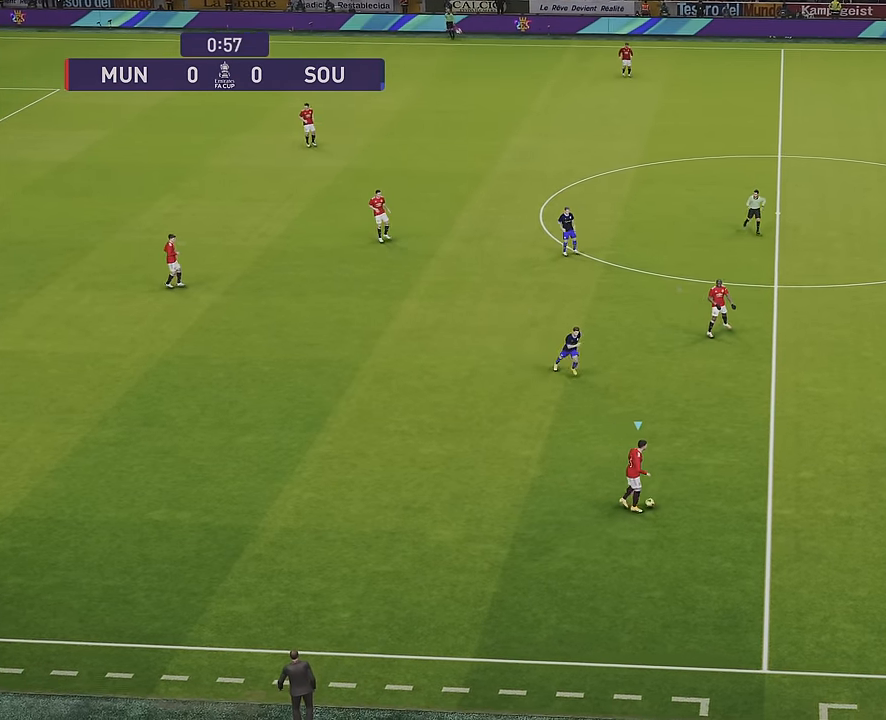
{"buttons": [], "left_stick": "center", "right_stick": "center", "events": [[66, "left_stick", "down-right"], [466, "left_stick", "center"]]}
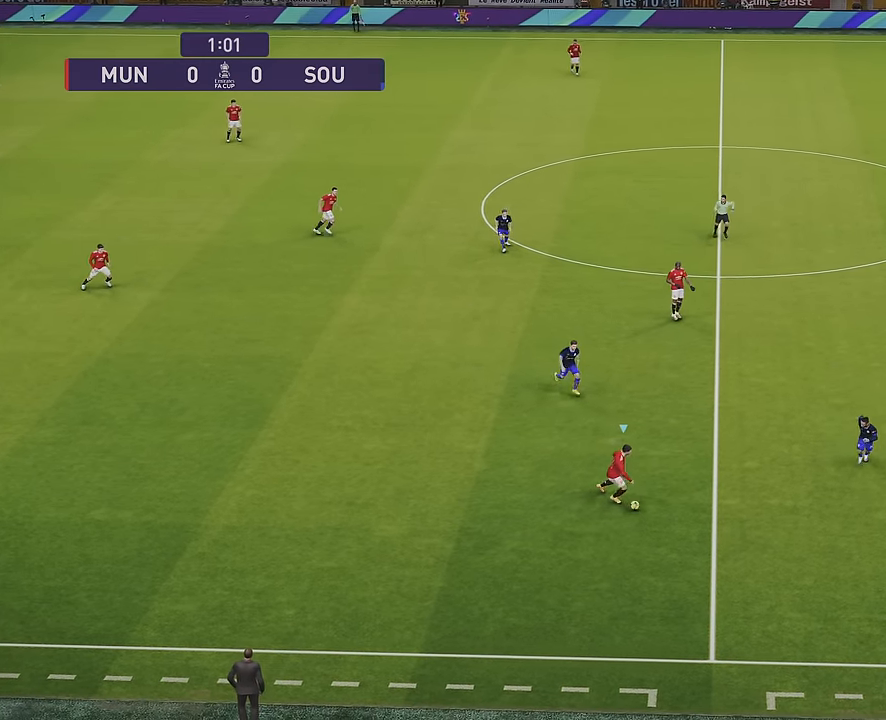
{"buttons": [], "left_stick": "down-right", "right_stick": "center", "events": [[383, "left_stick", "down-right"]]}